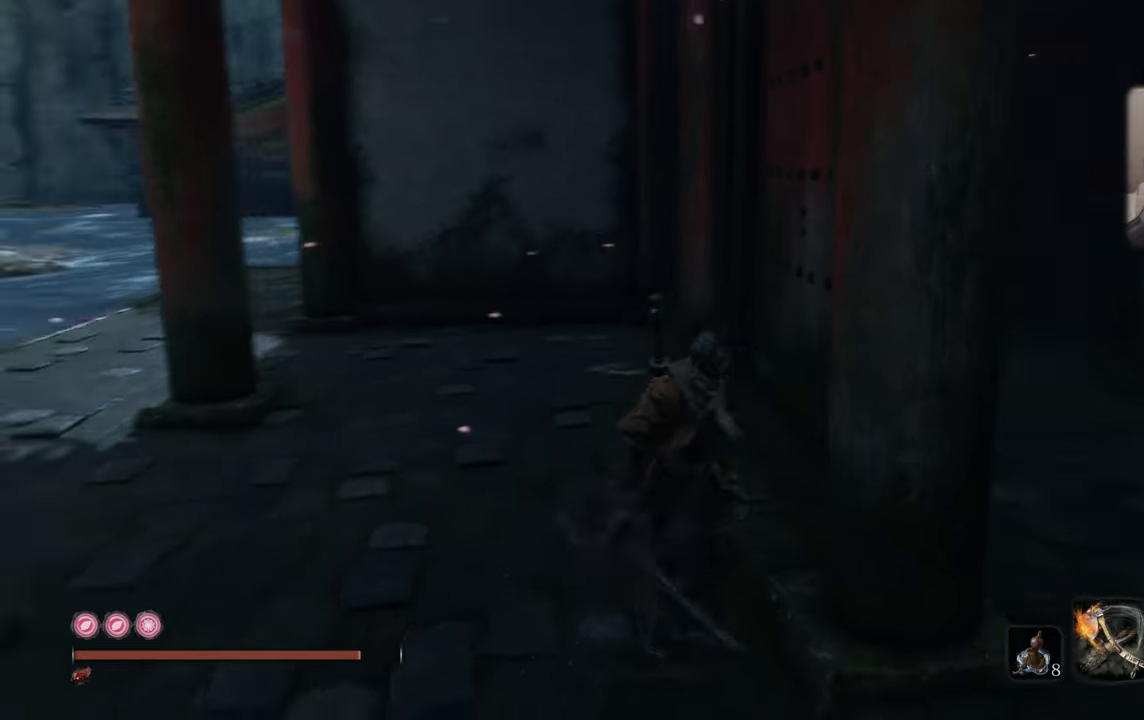
Gameplay with a controller (PlayStation layout); each line is a JSON object with the inputs held at the frame after it. "events" lists button and stick changes between this image and that frame as [ms after this image, input, new state], when the widget could be followed in between.
{"buttons": [], "left_stick": "down-left", "right_stick": "center", "events": [[233, "right_stick", "center"], [283, "left_stick", "center"], [500, "left_stick", "down-left"]]}
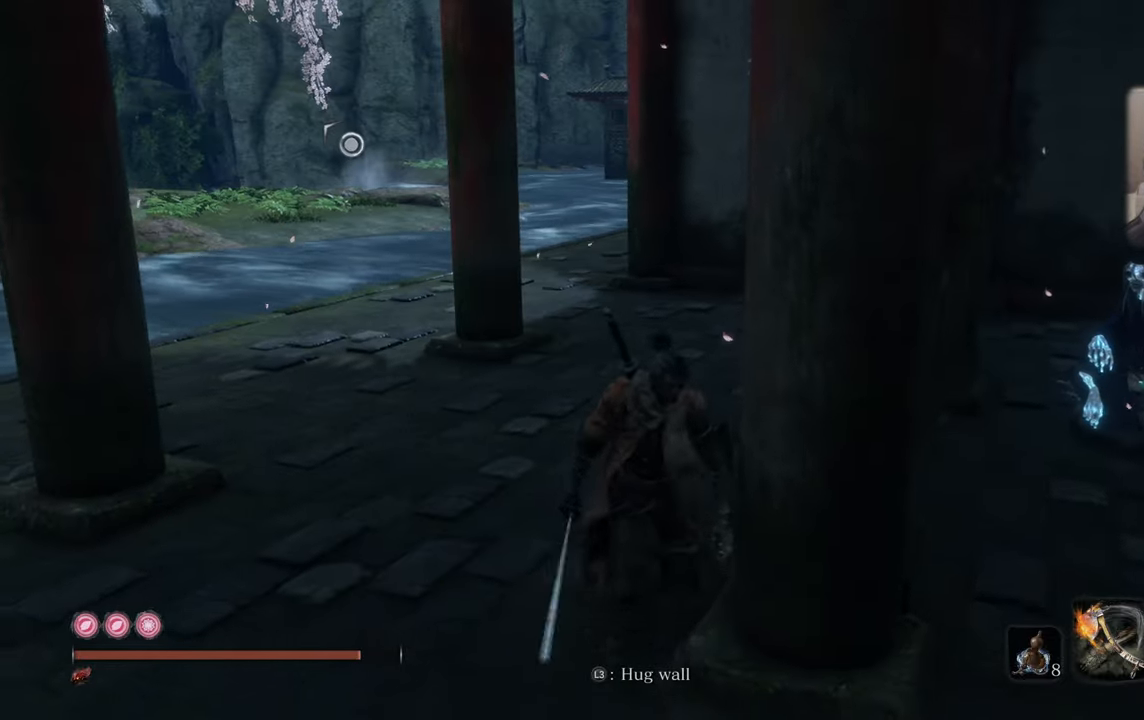
{"buttons": [], "left_stick": "center", "right_stick": "center", "events": [[250, "left_stick", "center"]]}
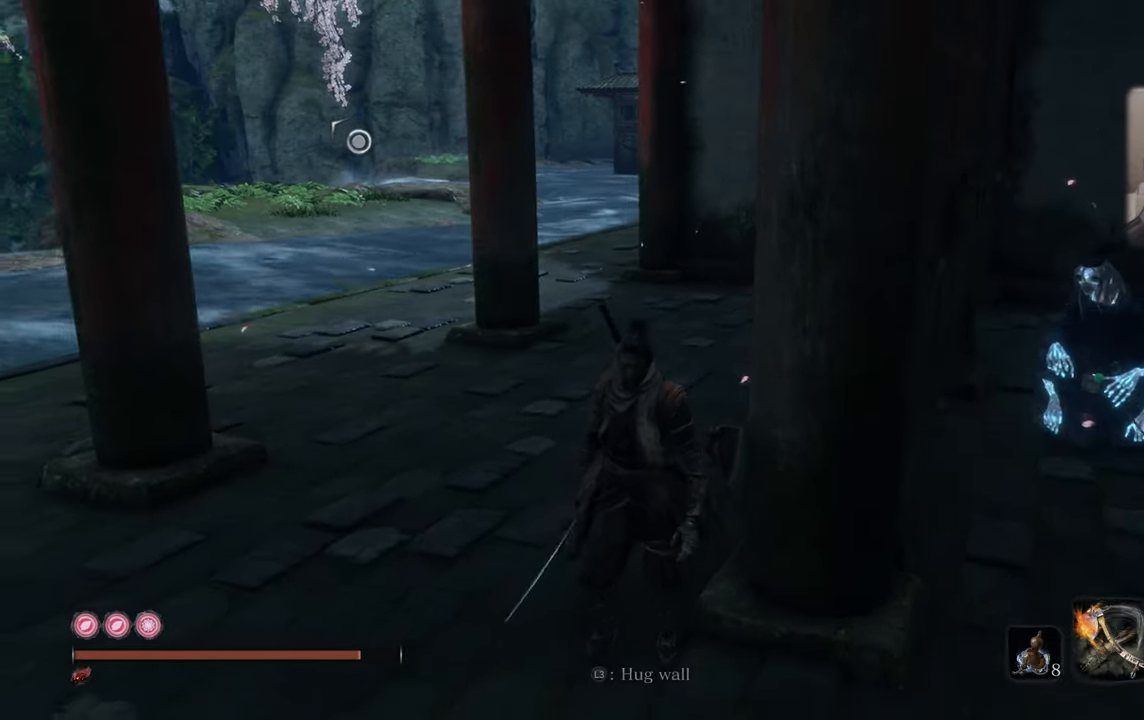
{"buttons": [], "left_stick": "center", "right_stick": "center", "events": [[33, "R3", "down"], [83, "R3", "up"]]}
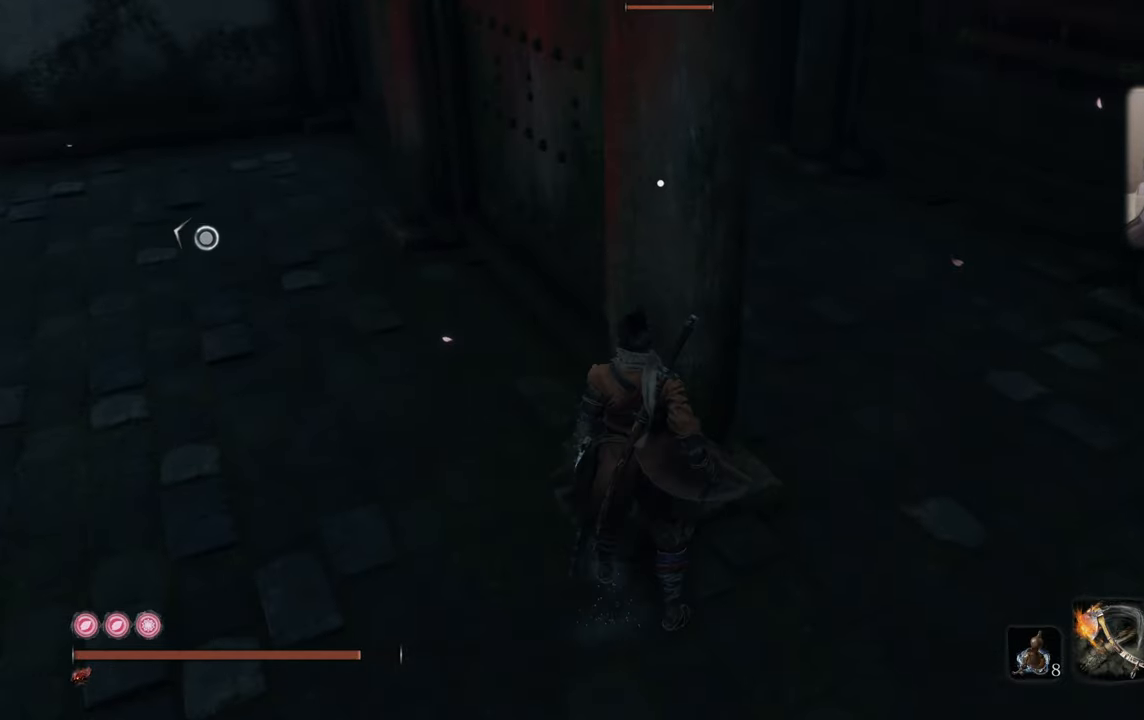
{"buttons": [], "left_stick": "up-right", "right_stick": "center", "events": [[133, "left_stick", "up-right"]]}
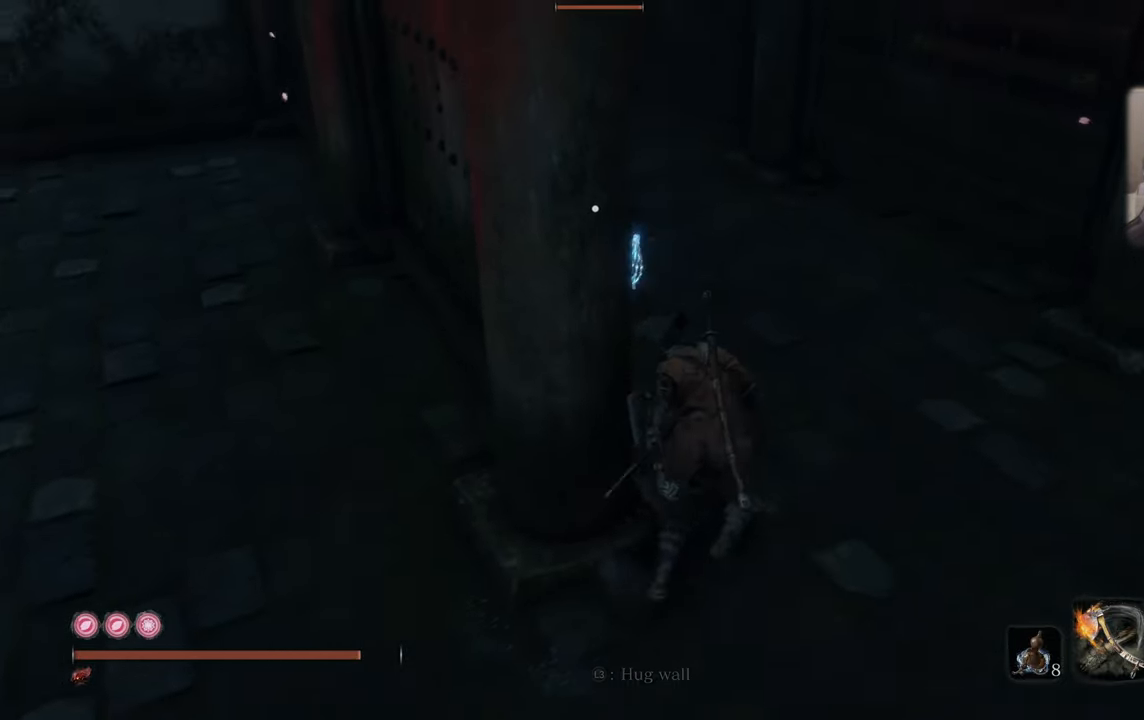
{"buttons": ["R1"], "left_stick": "center", "right_stick": "center", "events": [[100, "R1", "down"], [217, "R1", "up"], [283, "R1", "down"], [367, "R1", "up"], [400, "left_stick", "center"], [433, "R1", "down"]]}
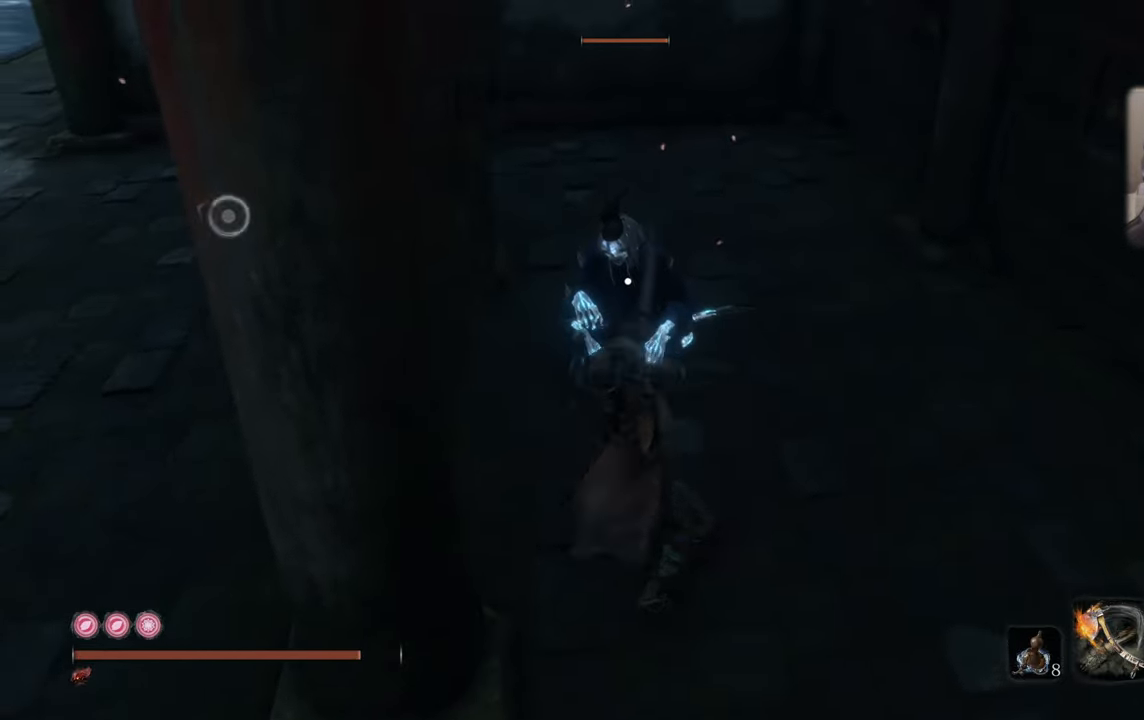
{"buttons": [], "left_stick": "center", "right_stick": "center", "events": [[17, "R1", "up"], [83, "R1", "down"], [200, "R1", "up"], [250, "R1", "down"], [350, "R1", "up"], [417, "R1", "down"], [500, "R1", "up"]]}
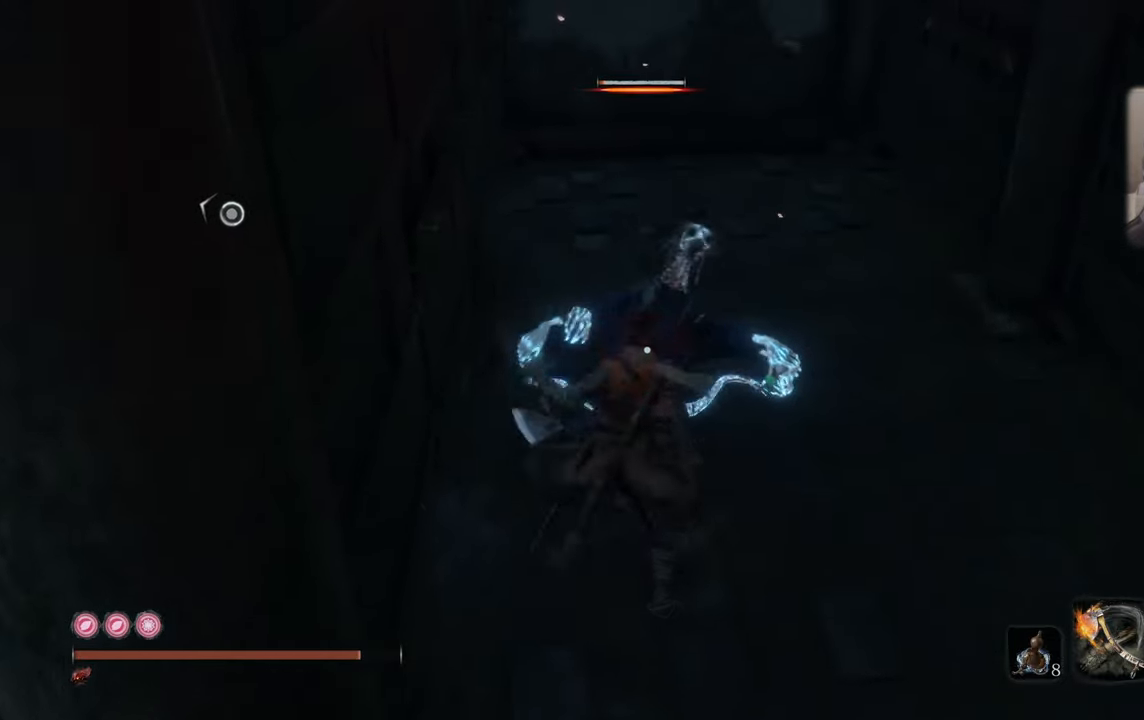
{"buttons": [], "left_stick": "center", "right_stick": "center", "events": [[67, "R1", "down"], [183, "R1", "up"], [233, "R1", "down"], [300, "R1", "up"]]}
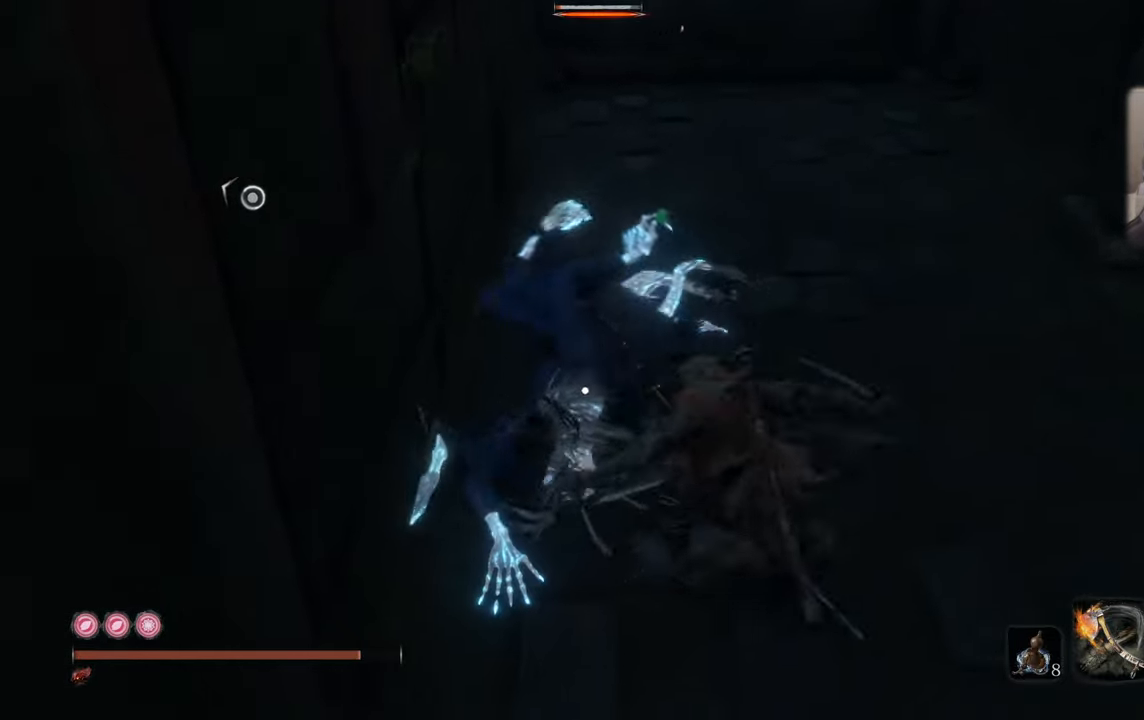
{"buttons": [], "left_stick": "center", "right_stick": "center", "events": []}
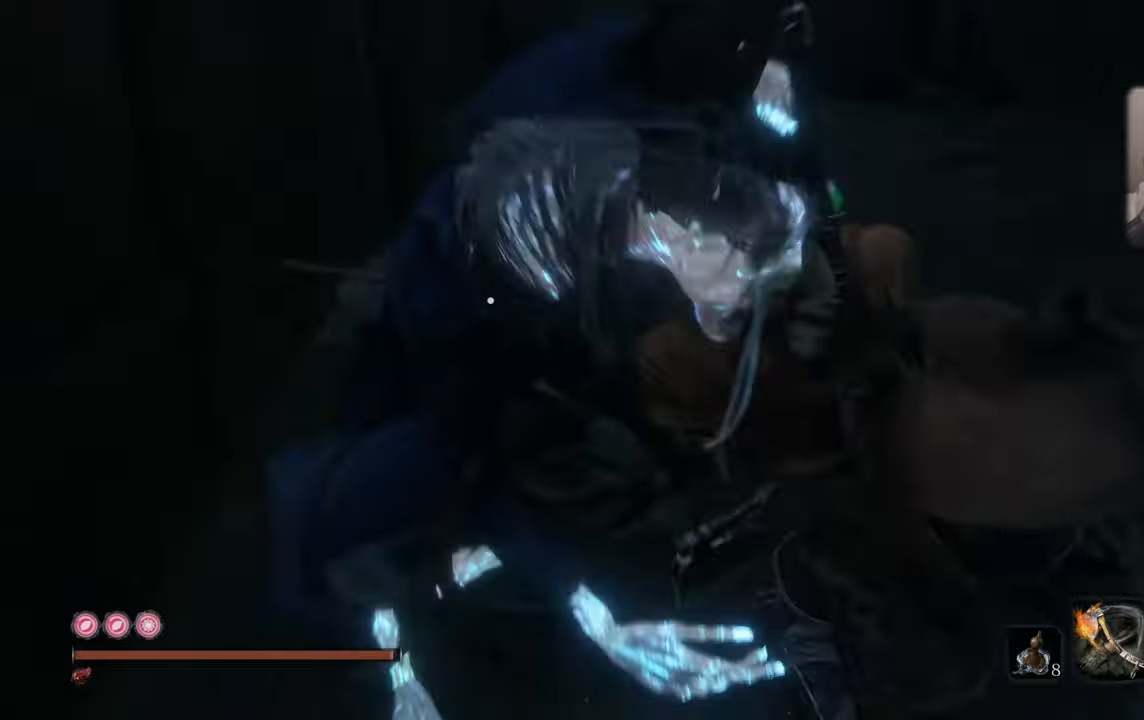
{"buttons": [], "left_stick": "center", "right_stick": "center", "events": []}
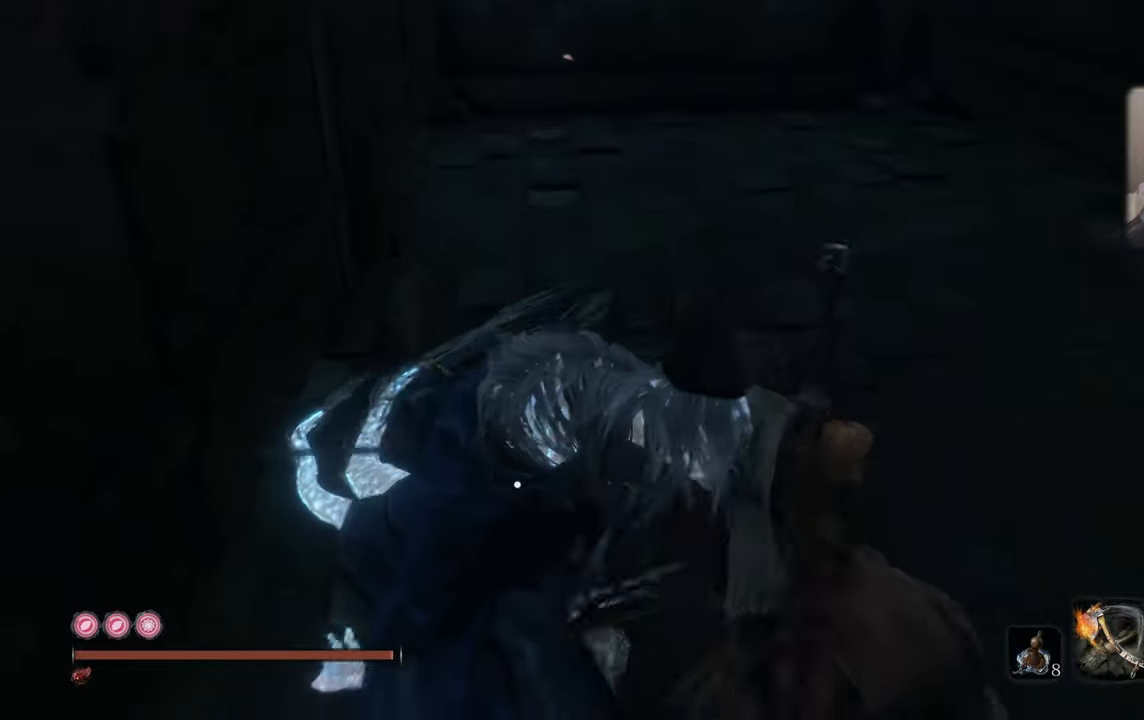
{"buttons": [], "left_stick": "center", "right_stick": "left", "events": [[34, "right_stick", "left"]]}
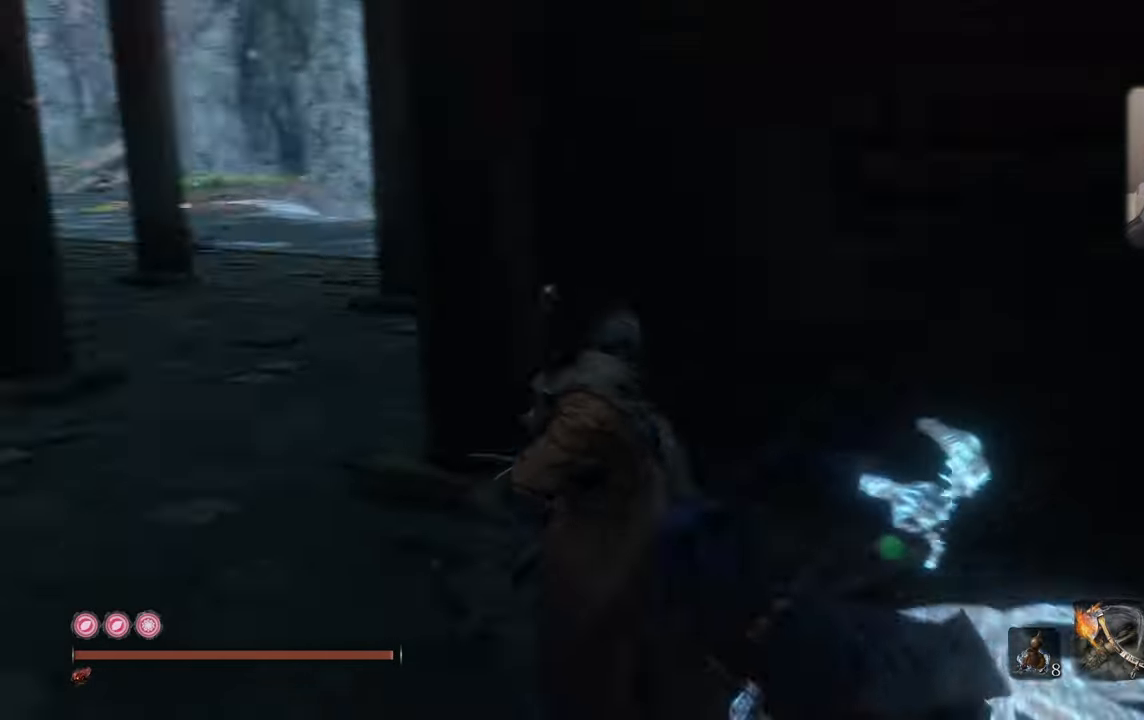
{"buttons": [], "left_stick": "center", "right_stick": "right", "events": [[200, "right_stick", "center"], [500, "right_stick", "right"]]}
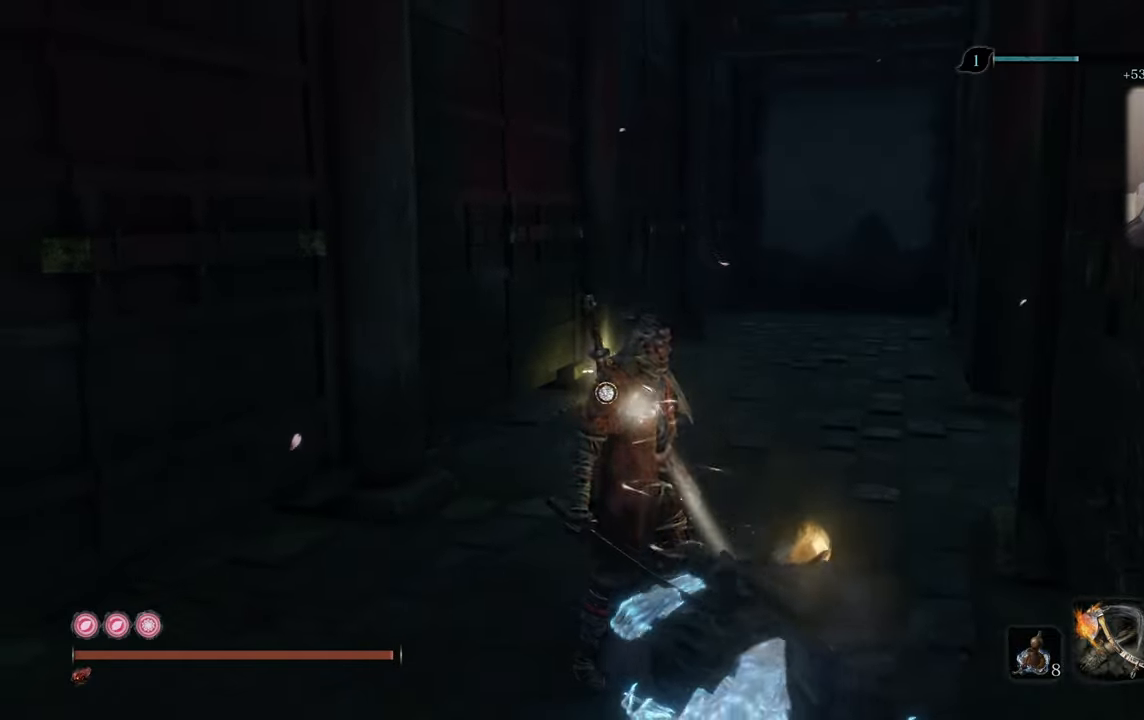
{"buttons": [], "left_stick": "up", "right_stick": "center", "events": [[134, "left_stick", "up"], [167, "right_stick", "center"]]}
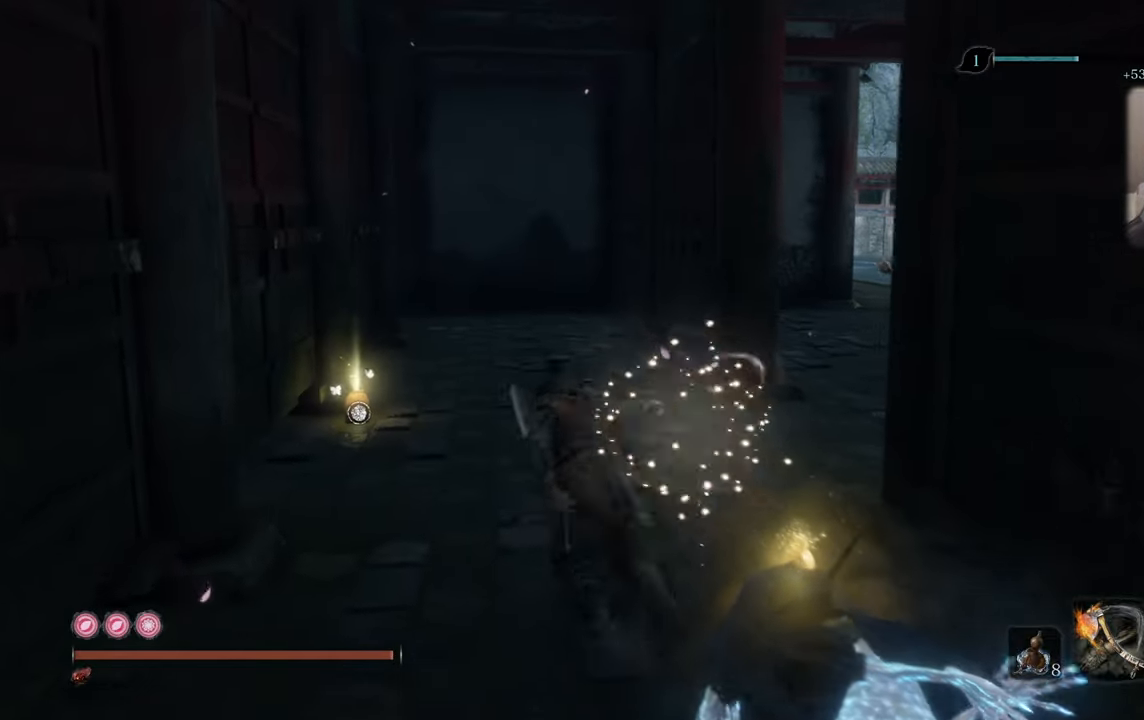
{"buttons": [], "left_stick": "right", "right_stick": "left", "events": [[450, "right_stick", "left"], [500, "left_stick", "right"]]}
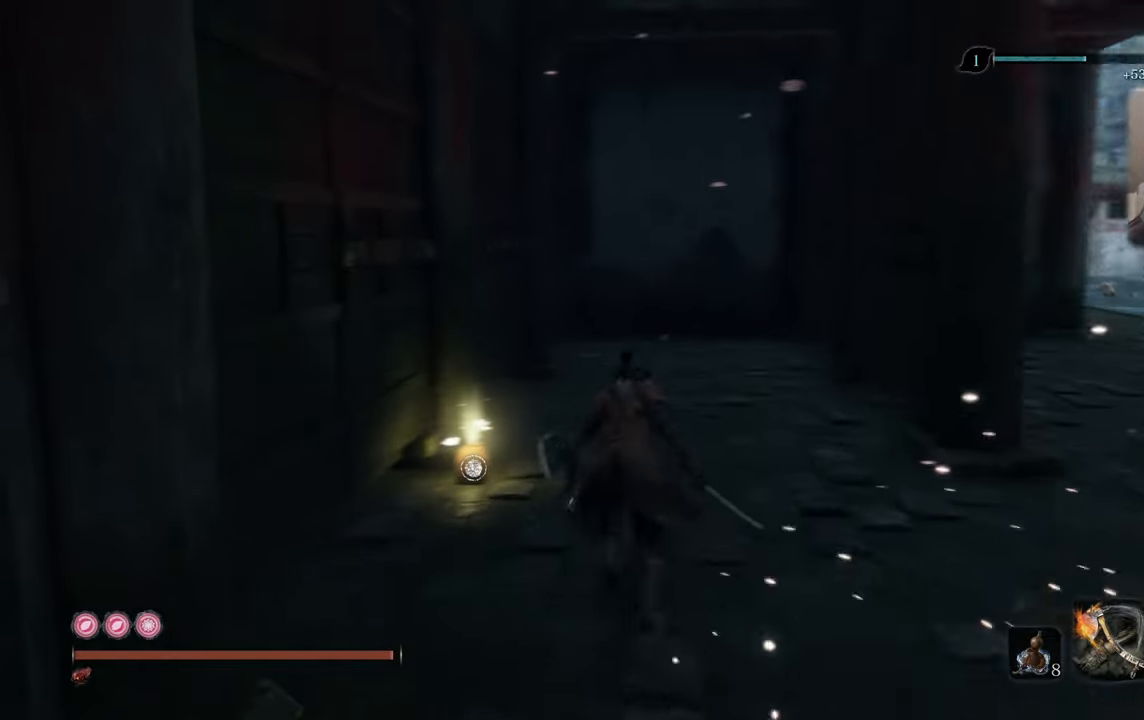
{"buttons": [], "left_stick": "center", "right_stick": "center", "events": [[300, "right_stick", "center"], [384, "left_stick", "center"]]}
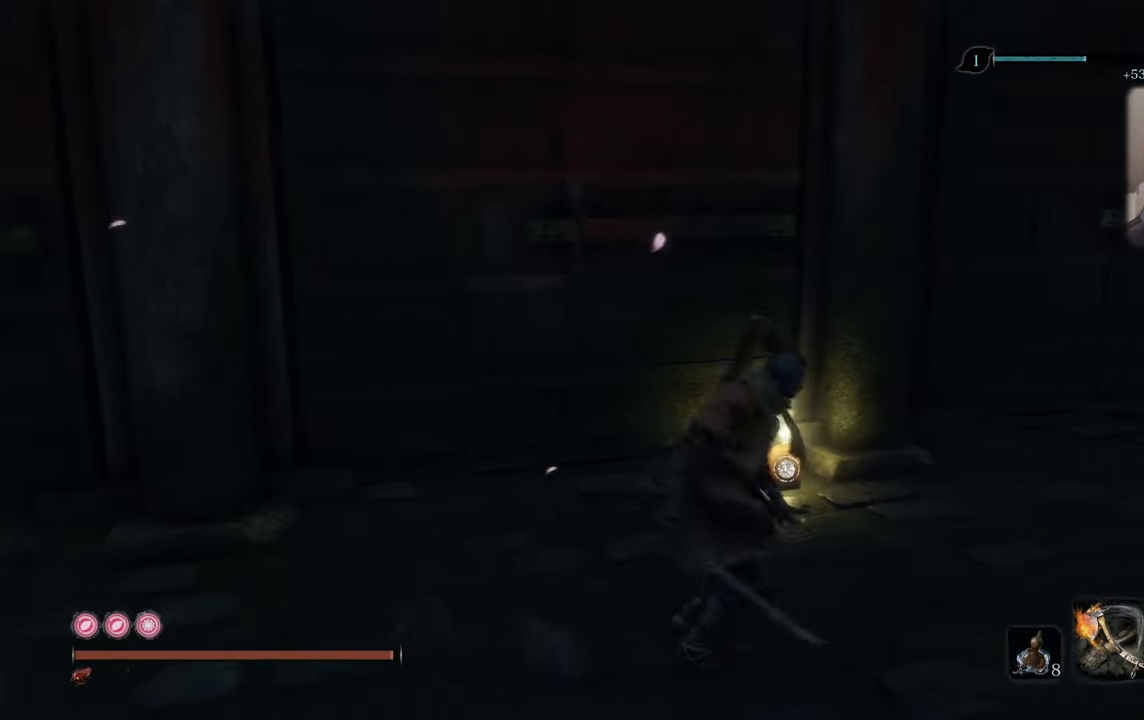
{"buttons": [], "left_stick": "center", "right_stick": "left", "events": [[134, "right_stick", "left"]]}
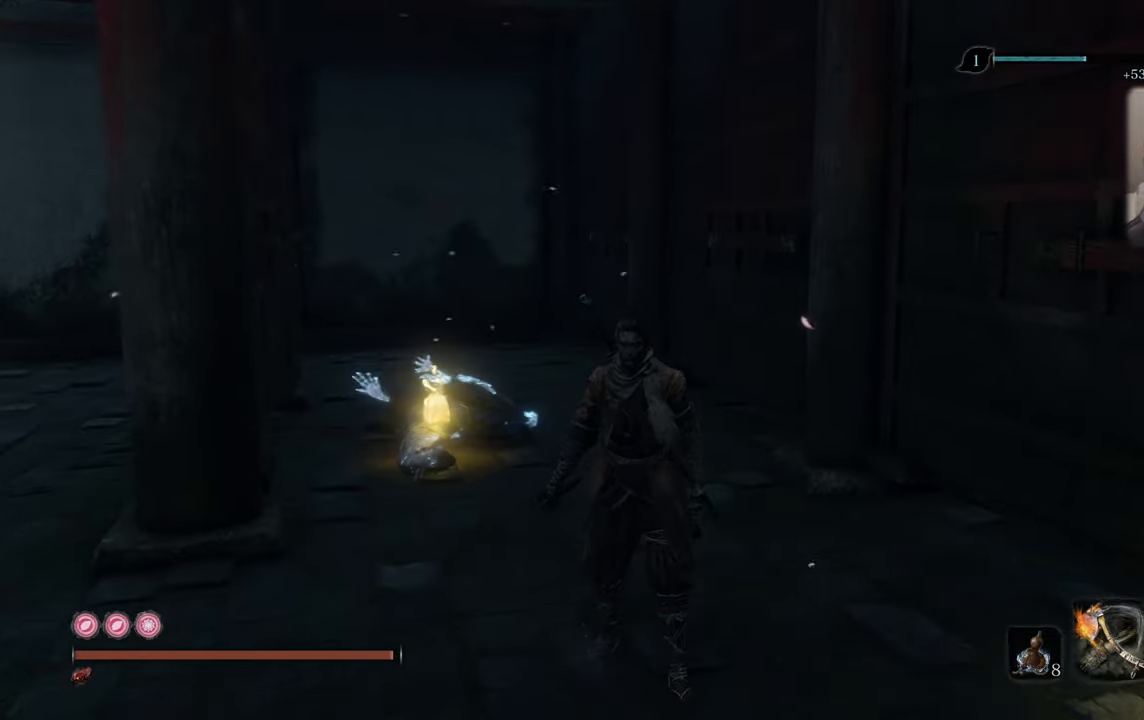
{"buttons": [], "left_stick": "up-right", "right_stick": "center", "events": [[17, "right_stick", "center"], [84, "left_stick", "right"], [150, "right_stick", "right"], [334, "right_stick", "center"], [450, "left_stick", "up-right"]]}
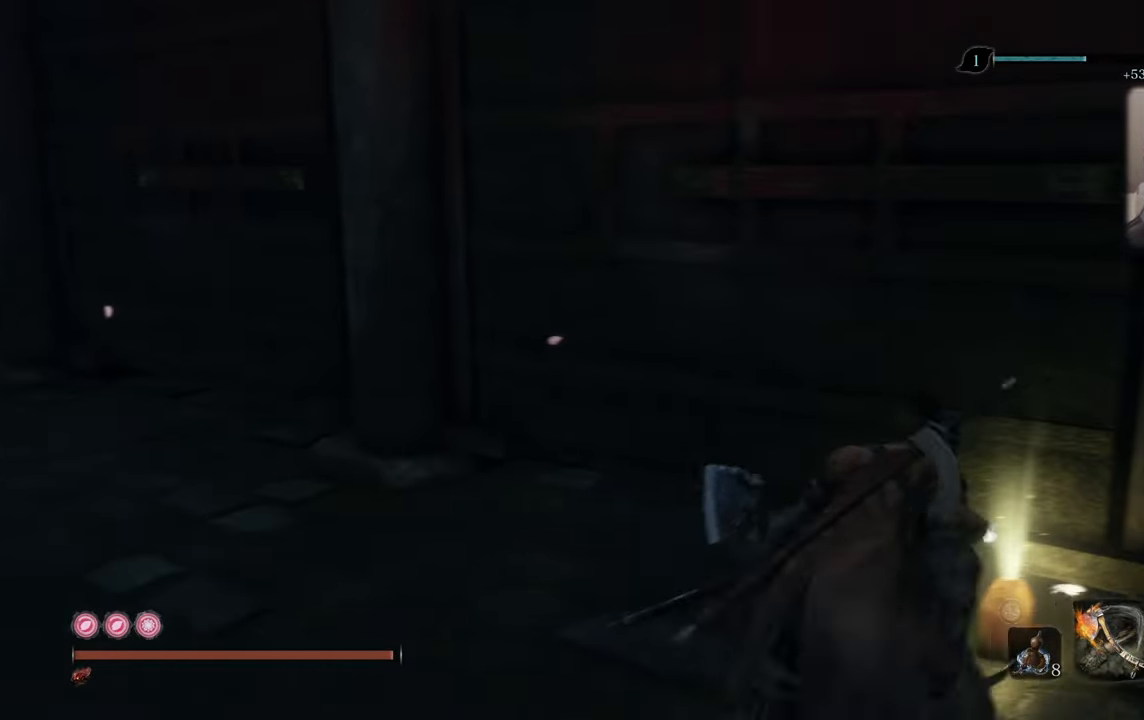
{"buttons": ["L3"], "left_stick": "center", "right_stick": "center", "events": [[100, "left_stick", "center"], [417, "L3", "down"]]}
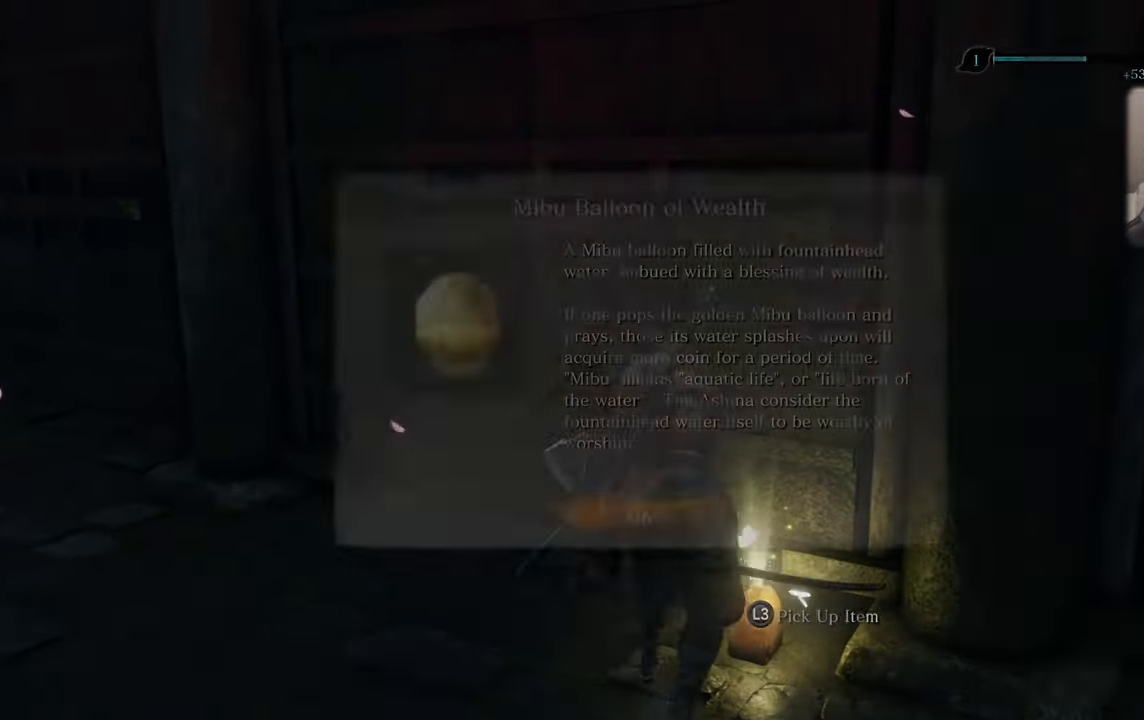
{"buttons": ["CROSS"], "left_stick": "center", "right_stick": "center", "events": [[34, "L3", "up"], [466, "CROSS", "down"]]}
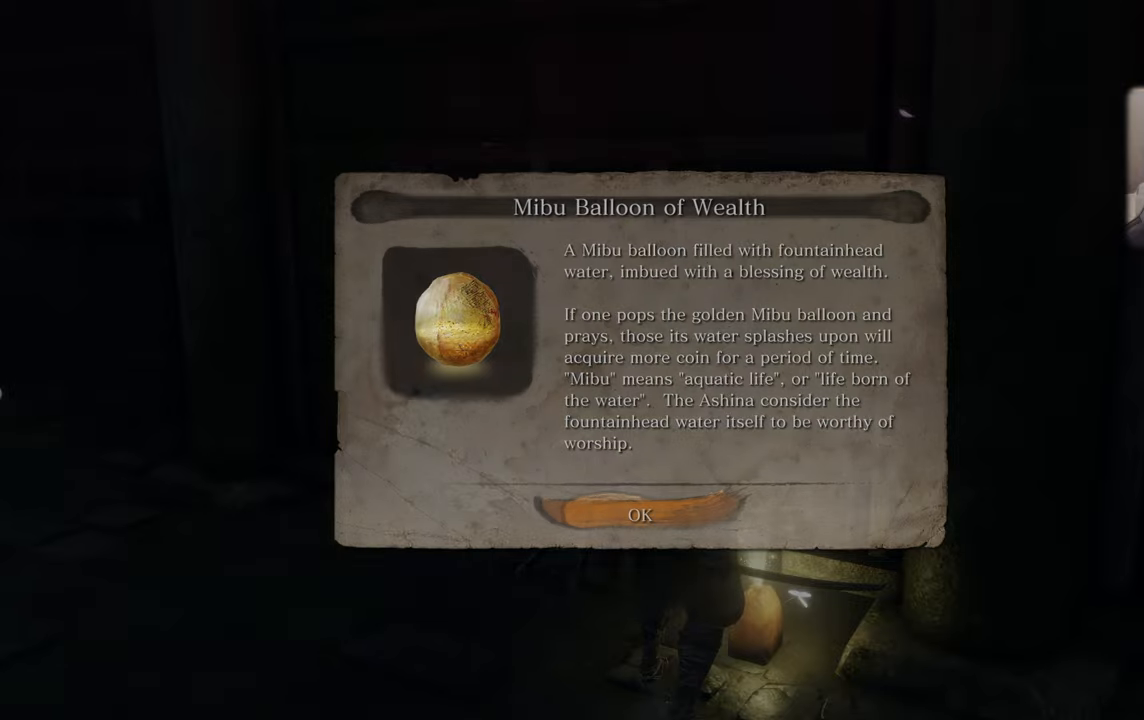
{"buttons": [], "left_stick": "up", "right_stick": "center", "events": [[50, "CROSS", "up"], [166, "right_stick", "left"], [283, "left_stick", "up"], [433, "right_stick", "center"]]}
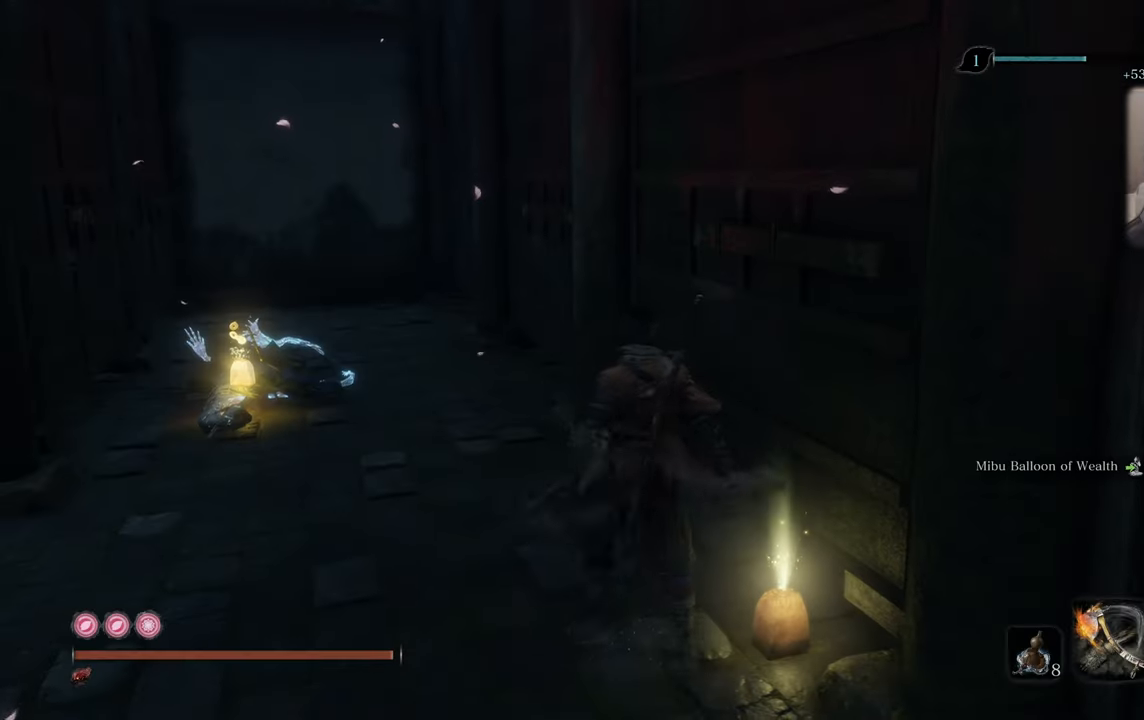
{"buttons": [], "left_stick": "up", "right_stick": "center", "events": [[250, "right_stick", "up-left"], [366, "right_stick", "center"]]}
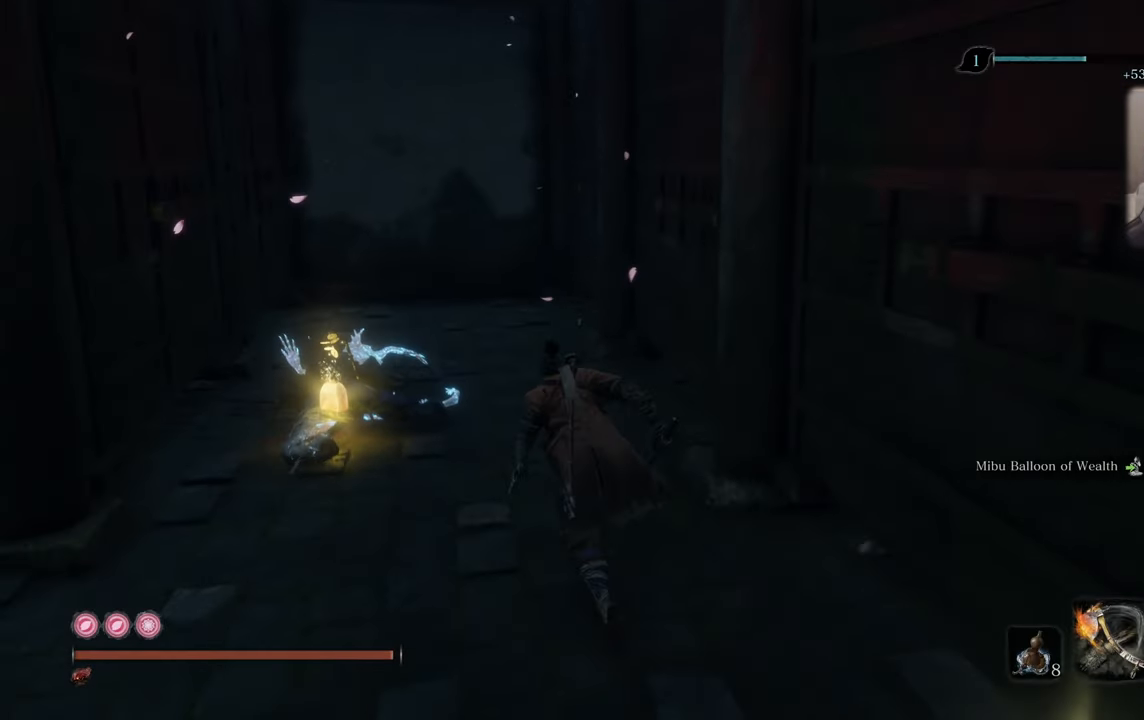
{"buttons": ["L3"], "left_stick": "up", "right_stick": "up-right", "events": [[16, "L3", "down"], [483, "right_stick", "up-right"]]}
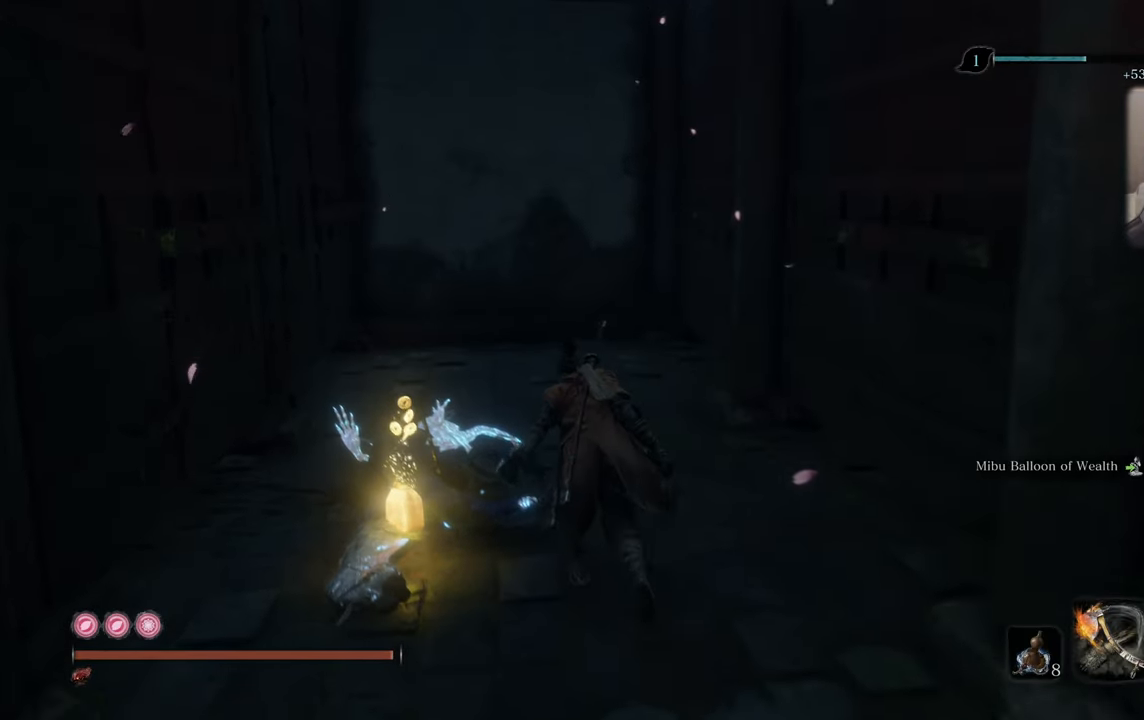
{"buttons": ["L3"], "left_stick": "up", "right_stick": "right", "events": [[16, "right_stick", "right"]]}
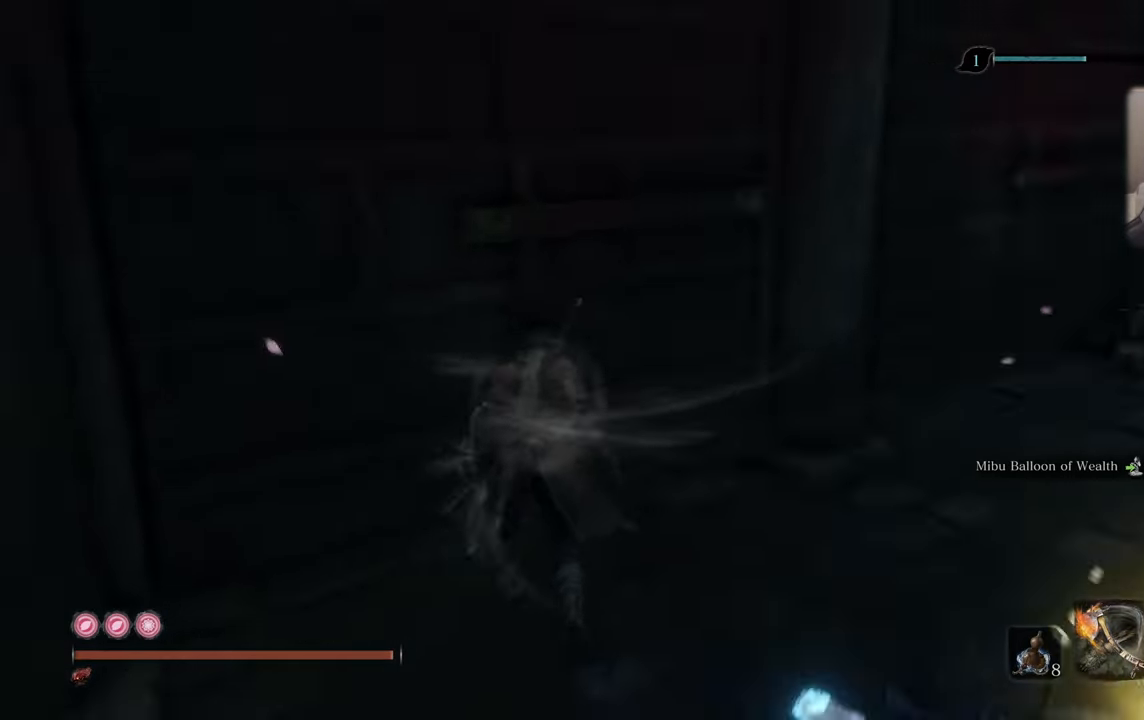
{"buttons": ["L3"], "left_stick": "up", "right_stick": "center", "events": [[183, "right_stick", "center"]]}
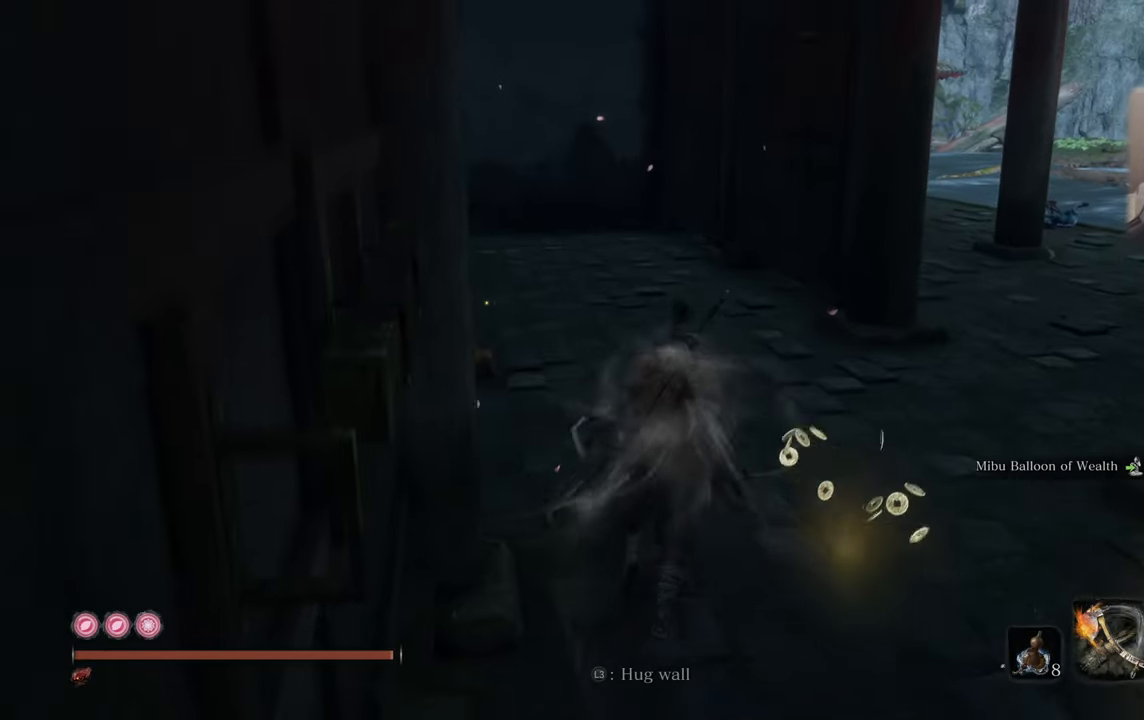
{"buttons": ["L3"], "left_stick": "up", "right_stick": "center", "events": []}
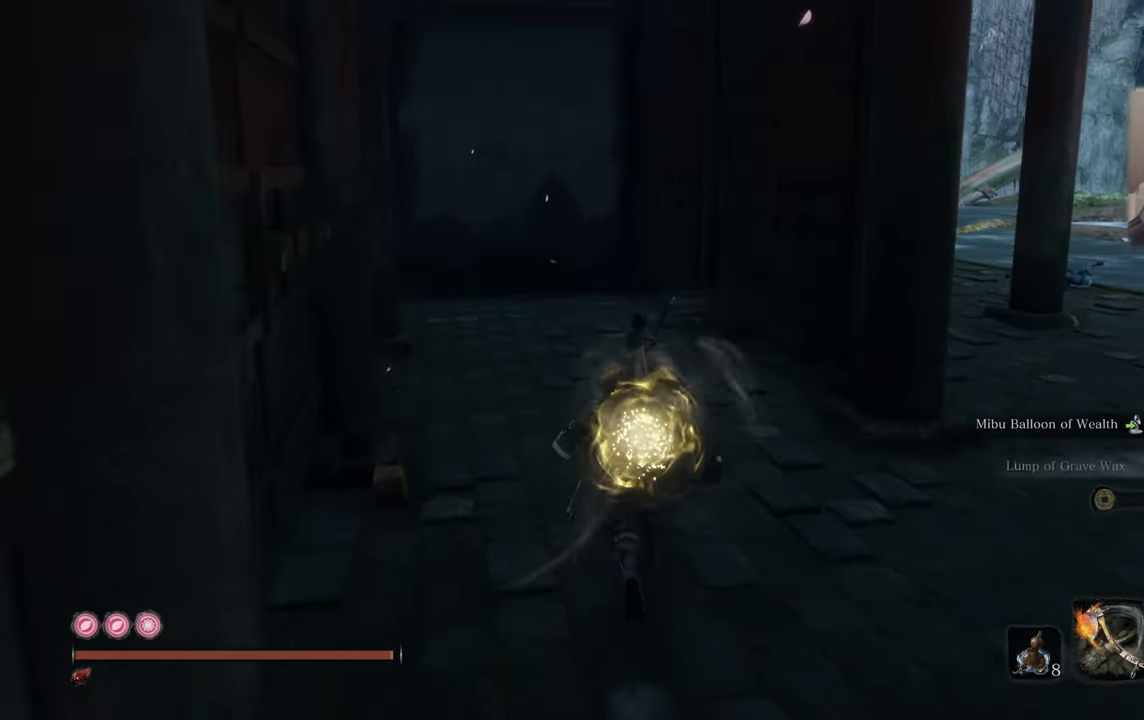
{"buttons": [], "left_stick": "up", "right_stick": "left", "events": [[133, "L3", "up"], [150, "right_stick", "left"], [316, "right_stick", "center"], [483, "right_stick", "left"]]}
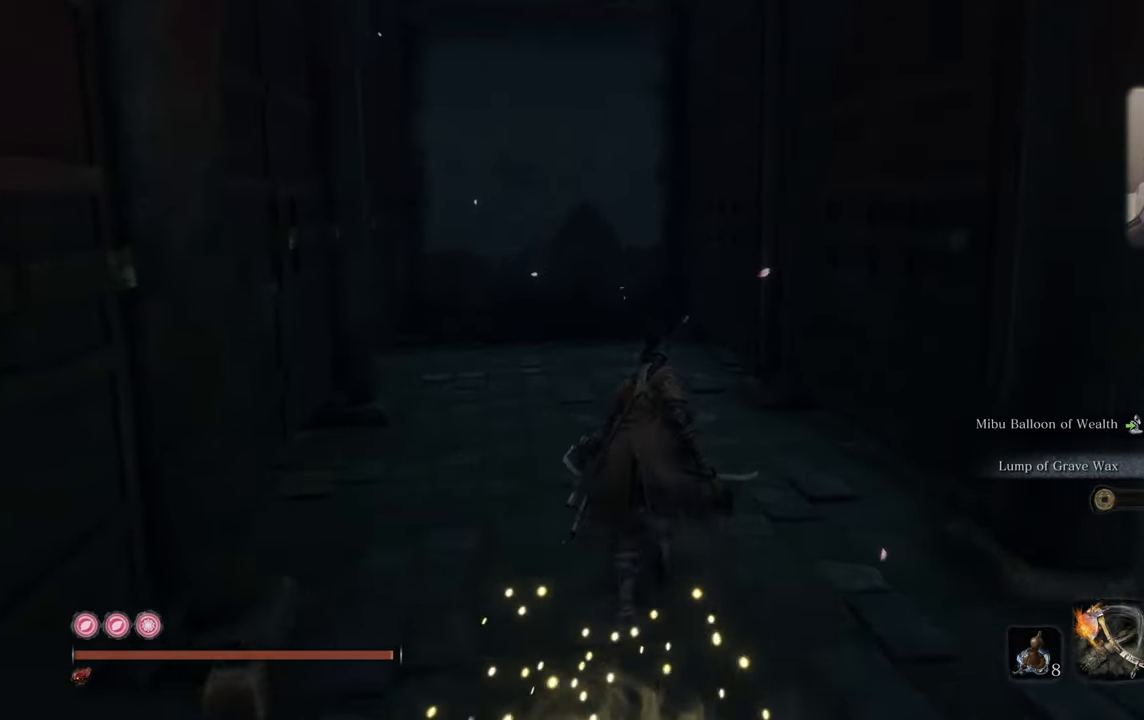
{"buttons": [], "left_stick": "up", "right_stick": "left", "events": []}